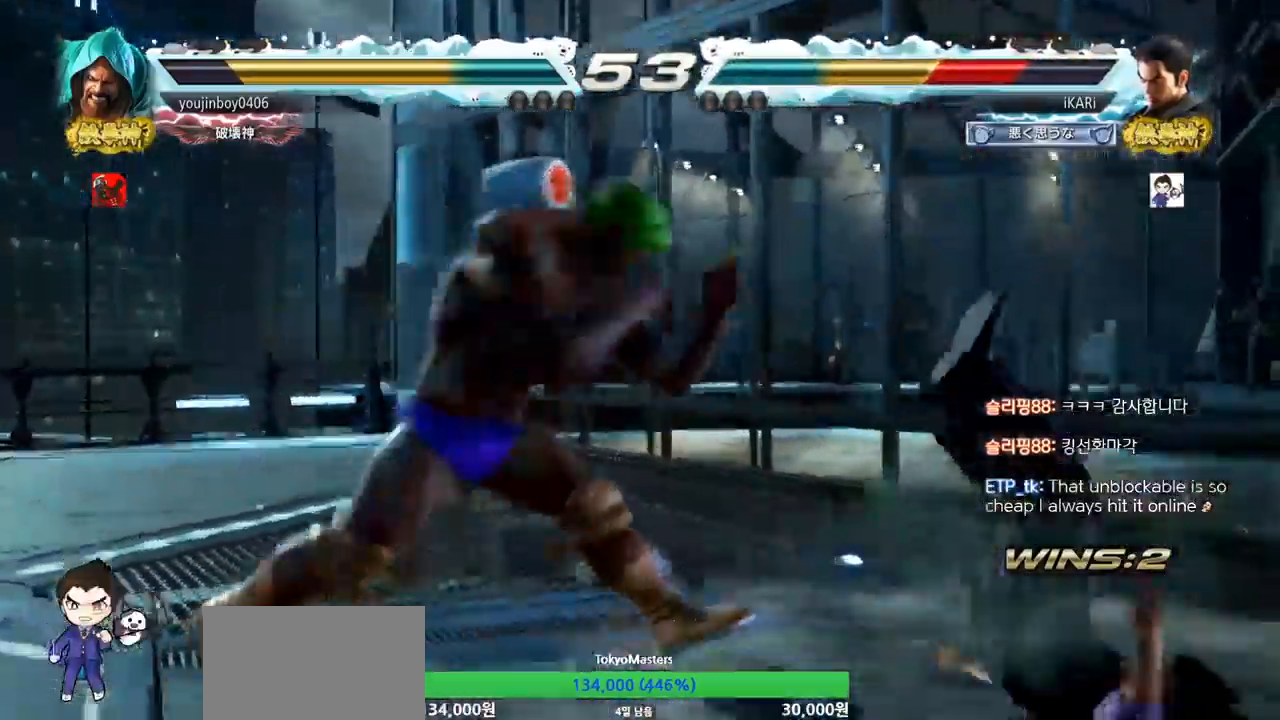
Gameplay with a controller (arcade stick); each line is a JSON object with the inputs held at the frame after it. "events" lists button and stick changes between this image and that frame as [ms after this image, input, new state], when the widget could be followed in between. Not read: L3 R3.
{"buttons": [], "left_stick": "center", "events": []}
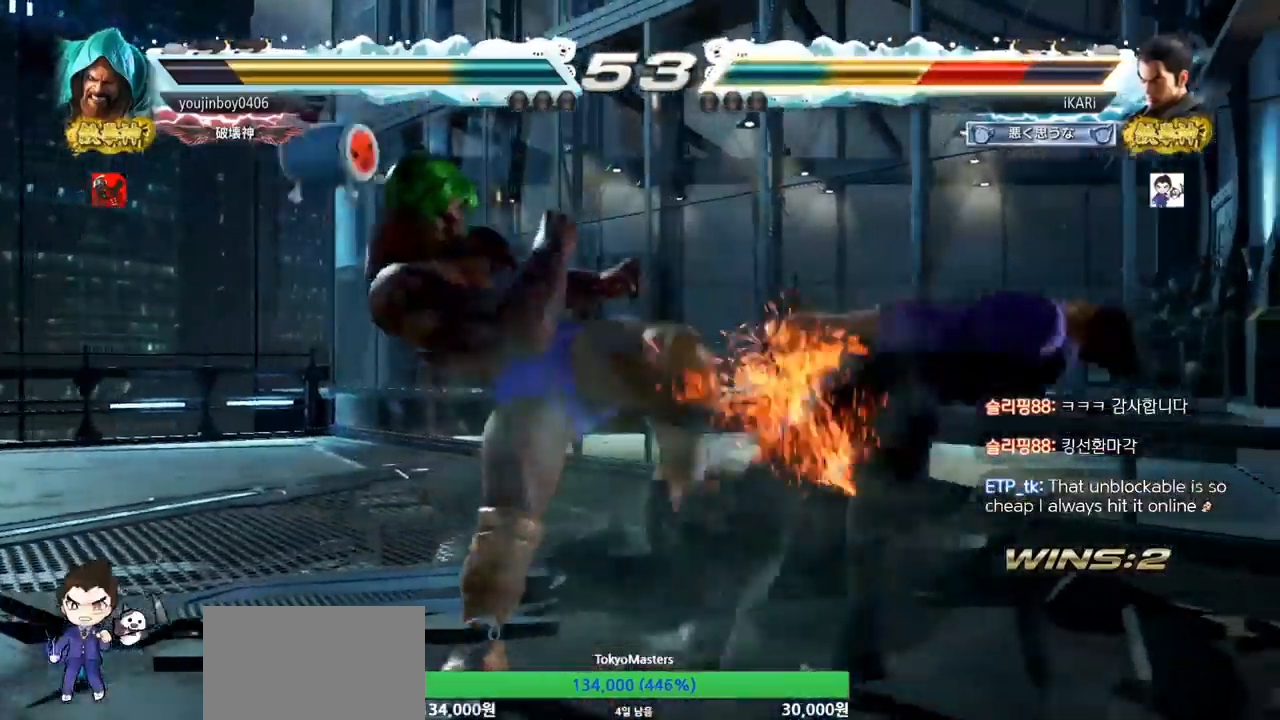
{"buttons": [], "left_stick": "center", "events": []}
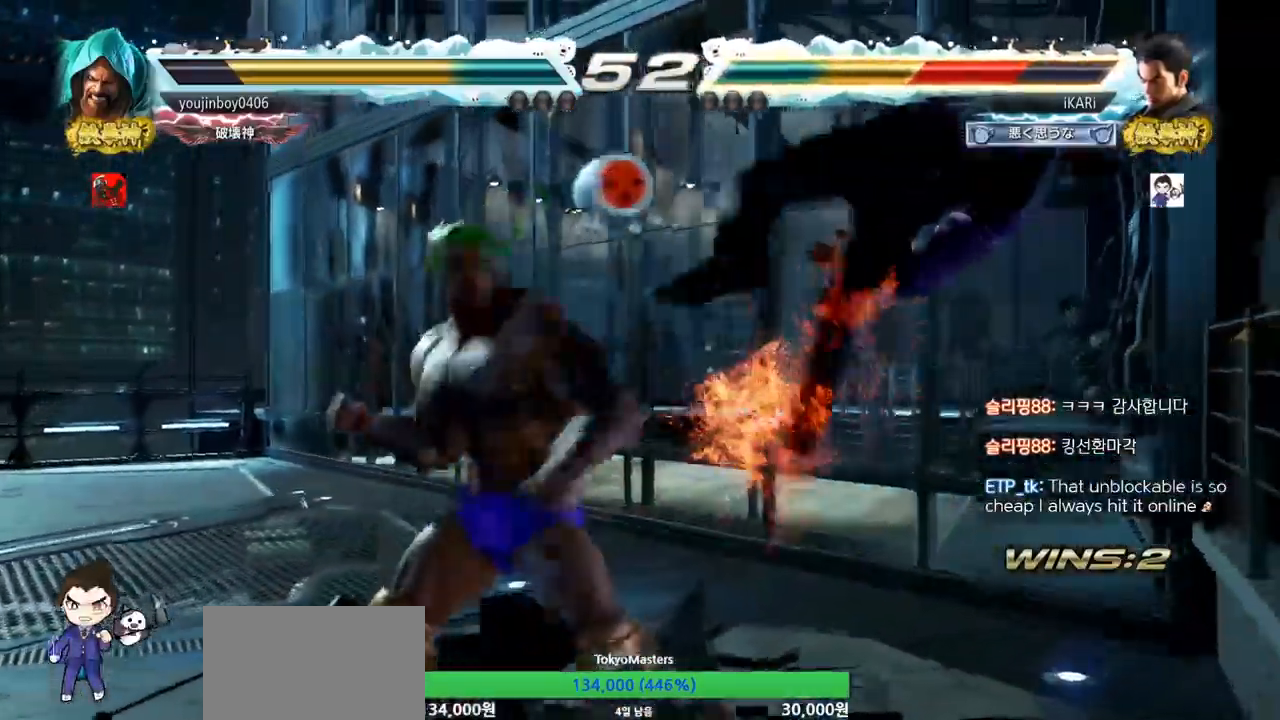
{"buttons": [], "left_stick": "center", "events": []}
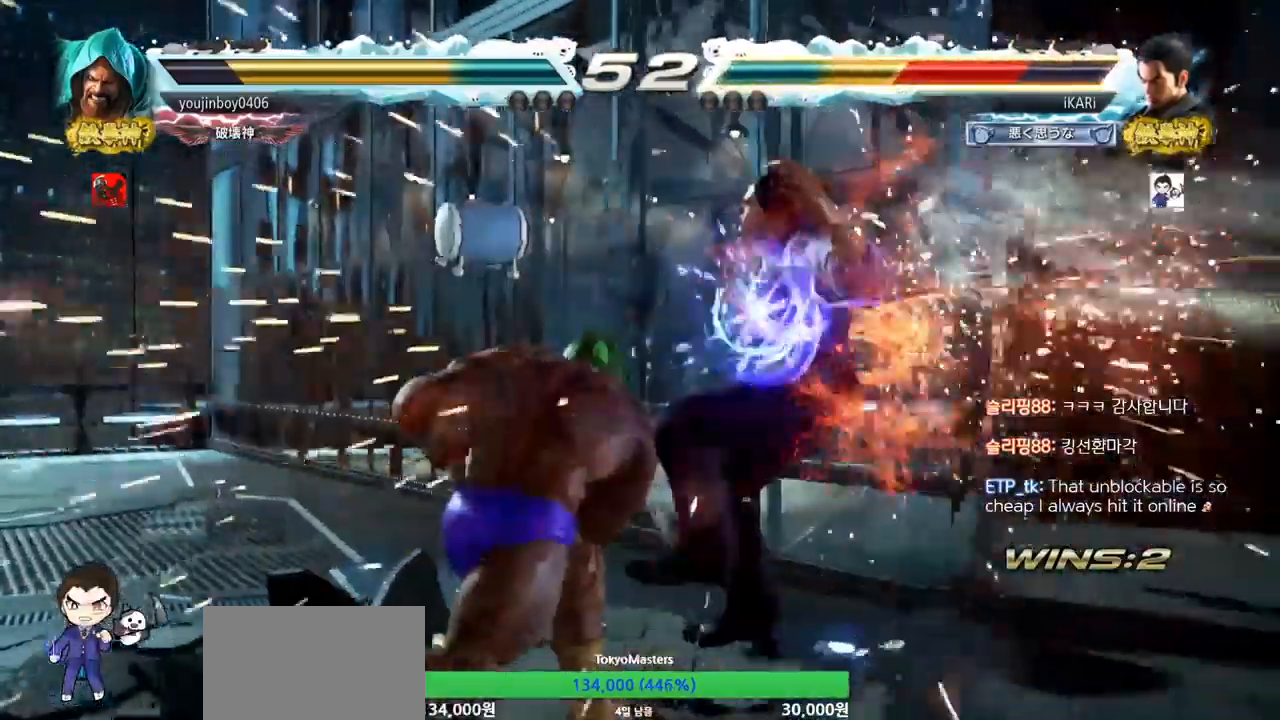
{"buttons": [], "left_stick": "center", "events": []}
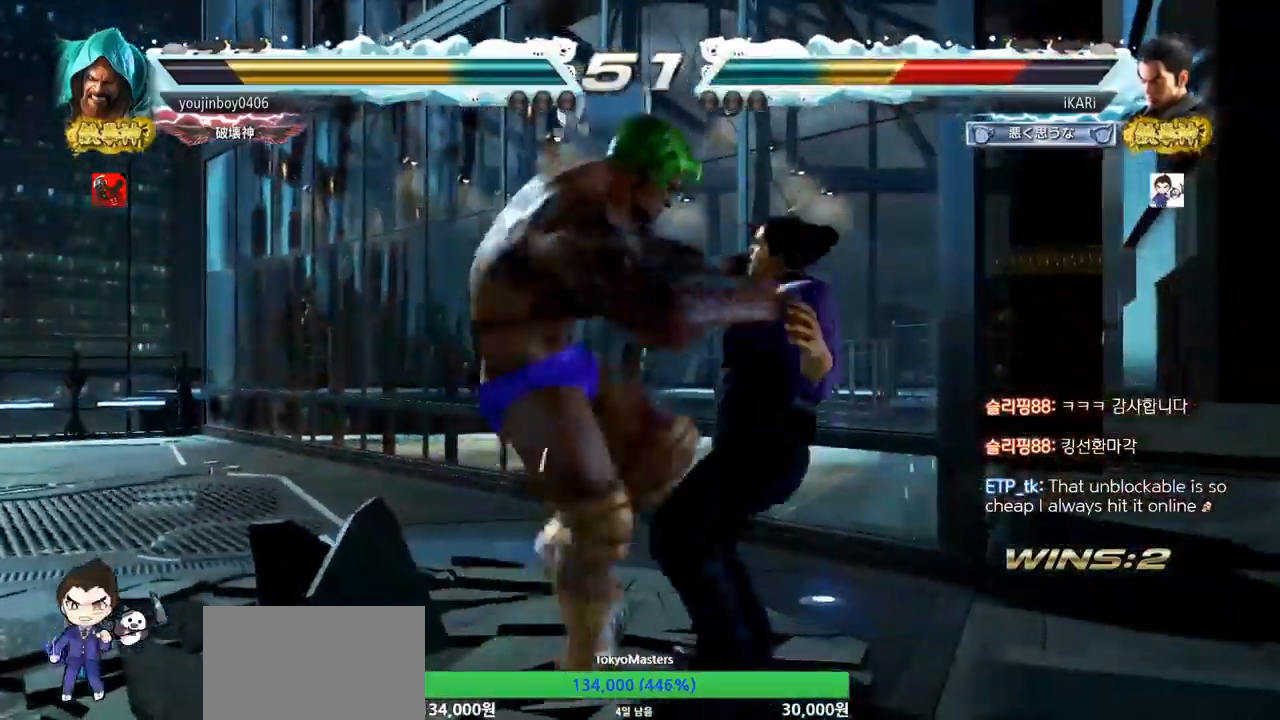
{"buttons": [], "left_stick": "center", "events": []}
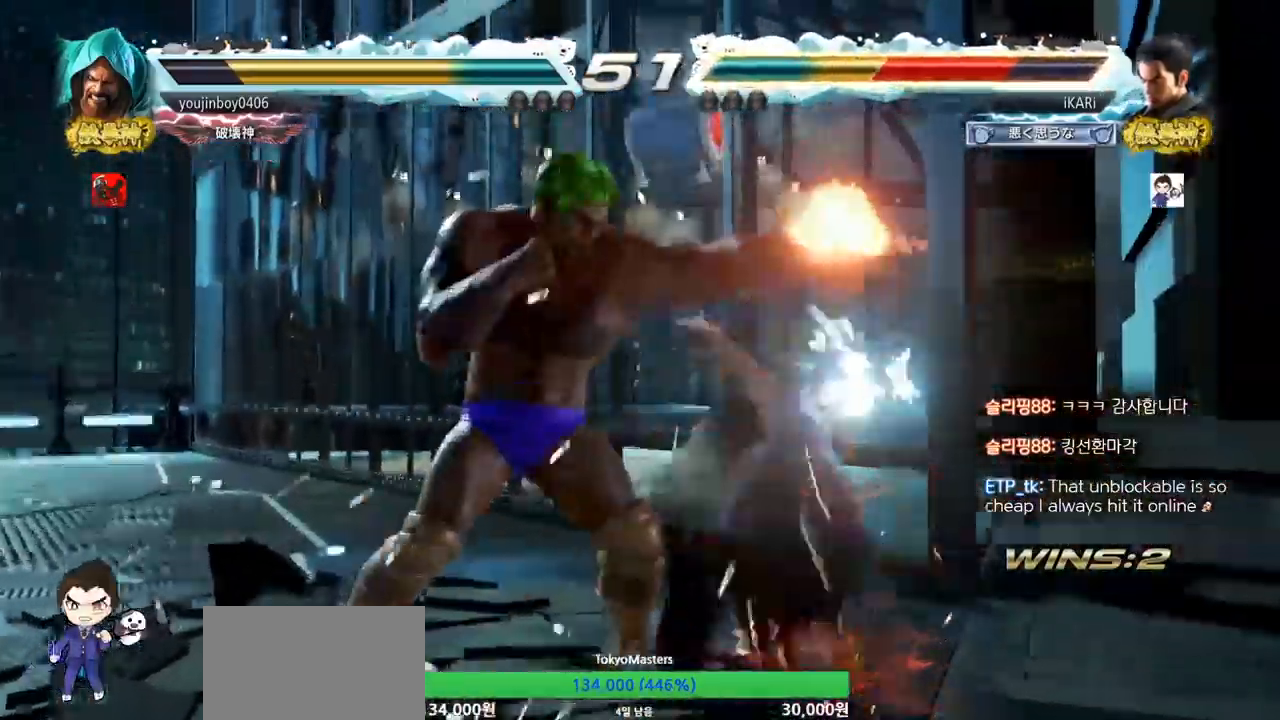
{"buttons": [], "left_stick": "center", "events": [[367, "TRIANGLE", "down"], [400, "TRIANGLE", "up"], [450, "TRIANGLE", "down"], [484, "TRIANGLE", "up"]]}
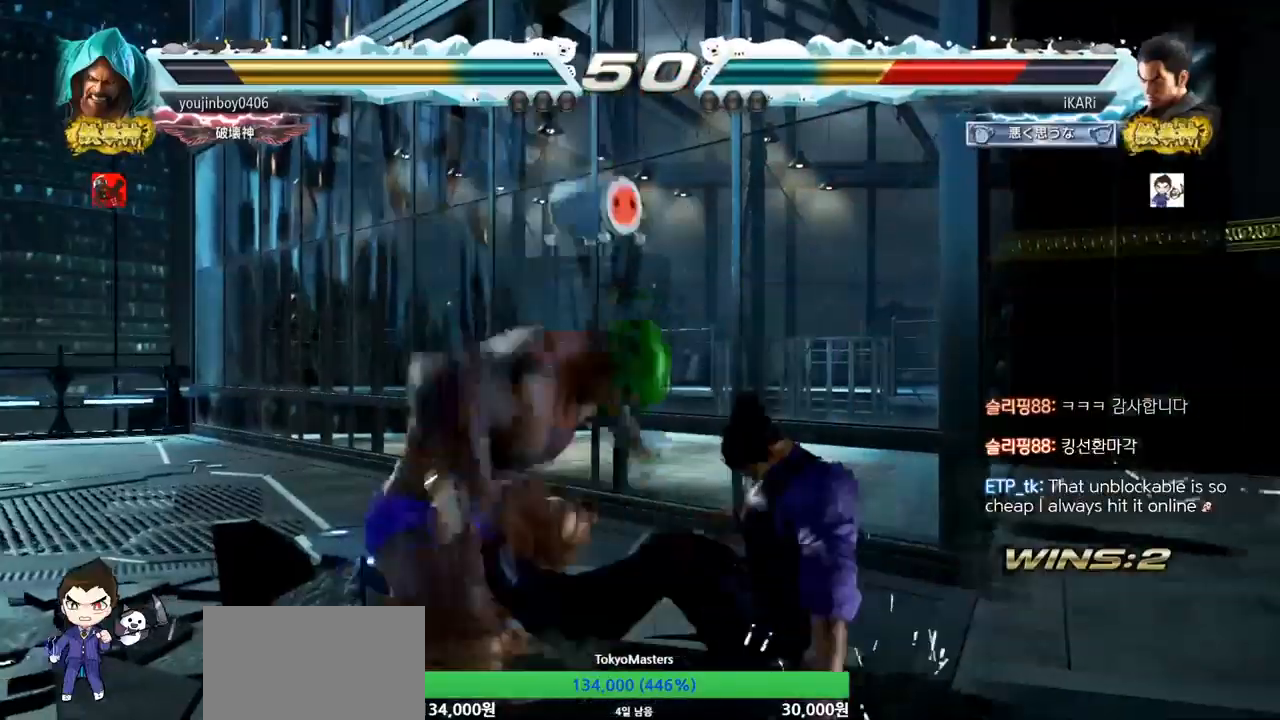
{"buttons": ["TRIANGLE"], "left_stick": "center", "events": [[16, "TRIANGLE", "down"], [83, "TRIANGLE", "up"], [133, "TRIANGLE", "down"], [183, "TRIANGLE", "up"], [233, "TRIANGLE", "down"], [283, "TRIANGLE", "up"], [333, "TRIANGLE", "down"], [383, "TRIANGLE", "up"], [483, "TRIANGLE", "down"]]}
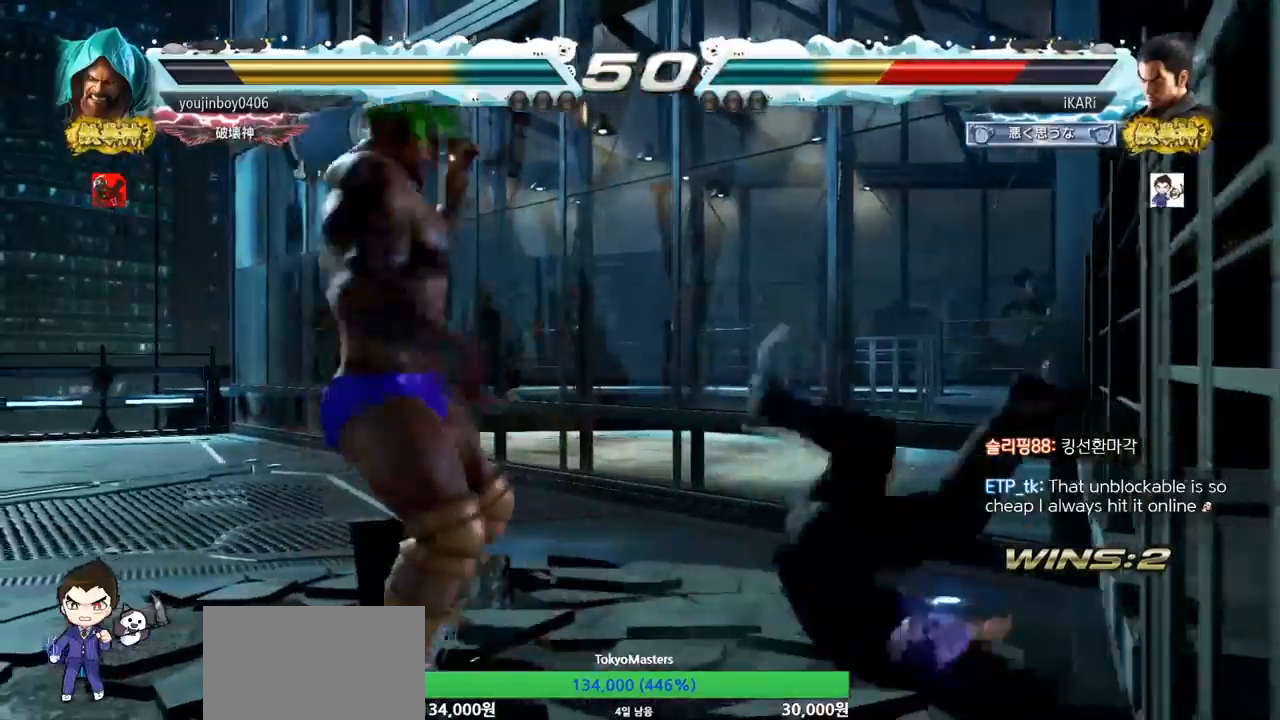
{"buttons": [], "left_stick": "center", "events": [[33, "TRIANGLE", "up"], [234, "left_stick", "down"], [317, "left_stick", "center"], [417, "left_stick", "down"], [501, "left_stick", "center"]]}
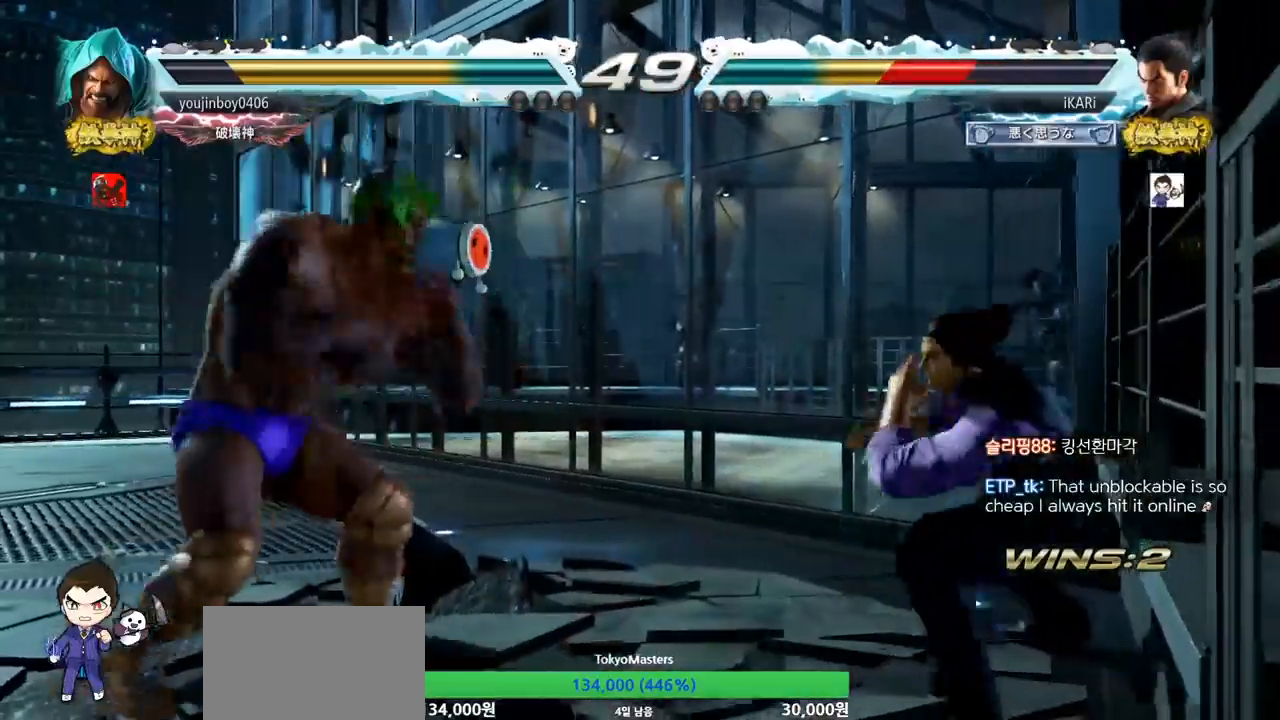
{"buttons": [], "left_stick": "down", "events": [[83, "left_stick", "right"], [166, "left_stick", "center"], [216, "left_stick", "right"], [333, "left_stick", "down"], [400, "left_stick", "center"], [467, "left_stick", "down"]]}
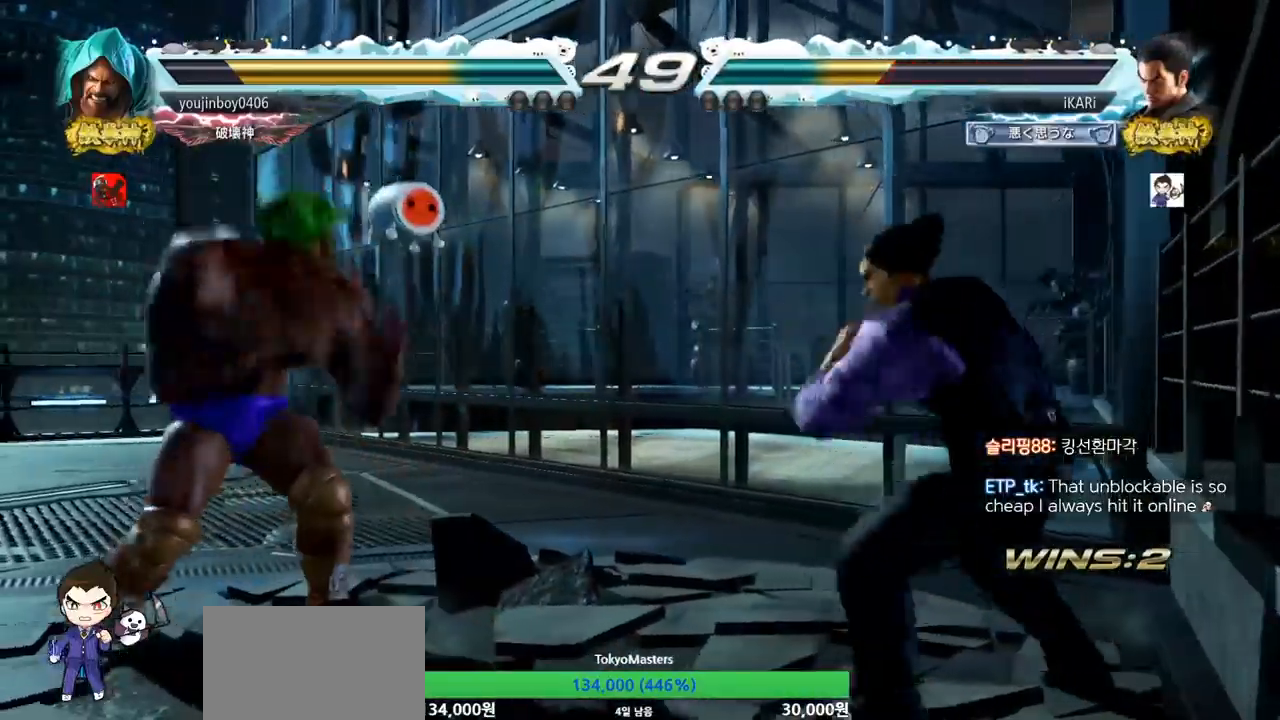
{"buttons": [], "left_stick": "center", "events": [[167, "left_stick", "center"], [300, "left_stick", "down"], [350, "left_stick", "center"]]}
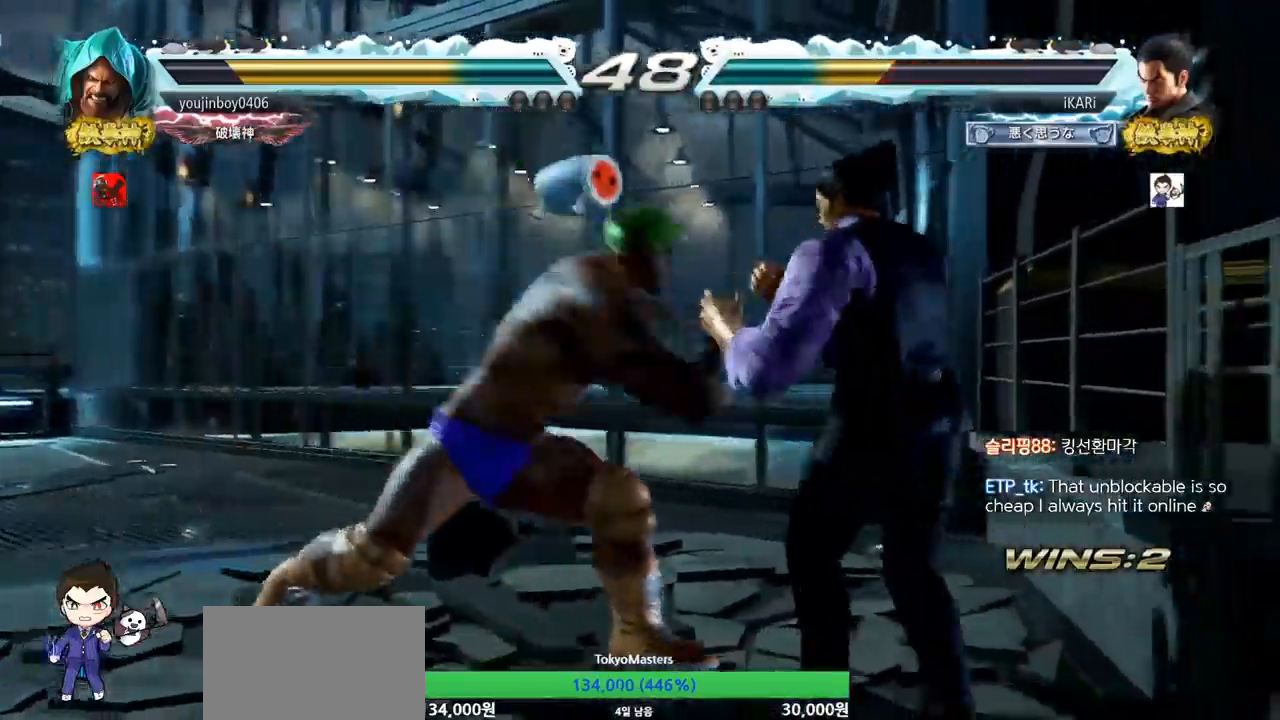
{"buttons": [], "left_stick": "center", "events": [[50, "left_stick", "right"], [100, "left_stick", "center"], [166, "left_stick", "right"], [433, "left_stick", "center"]]}
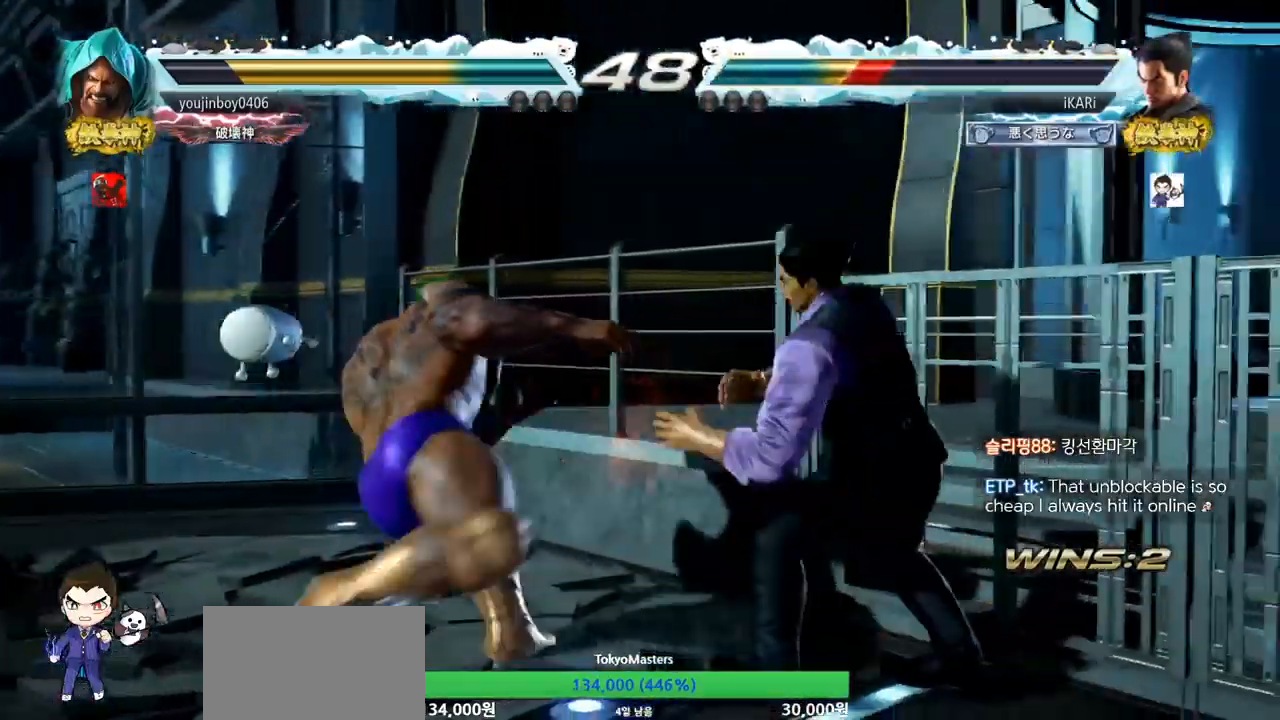
{"buttons": [], "left_stick": "center", "events": [[83, "left_stick", "down-left"], [150, "TRIANGLE", "down"], [284, "TRIANGLE", "up"], [317, "TRIANGLE", "down"], [350, "left_stick", "center"], [400, "TRIANGLE", "up"]]}
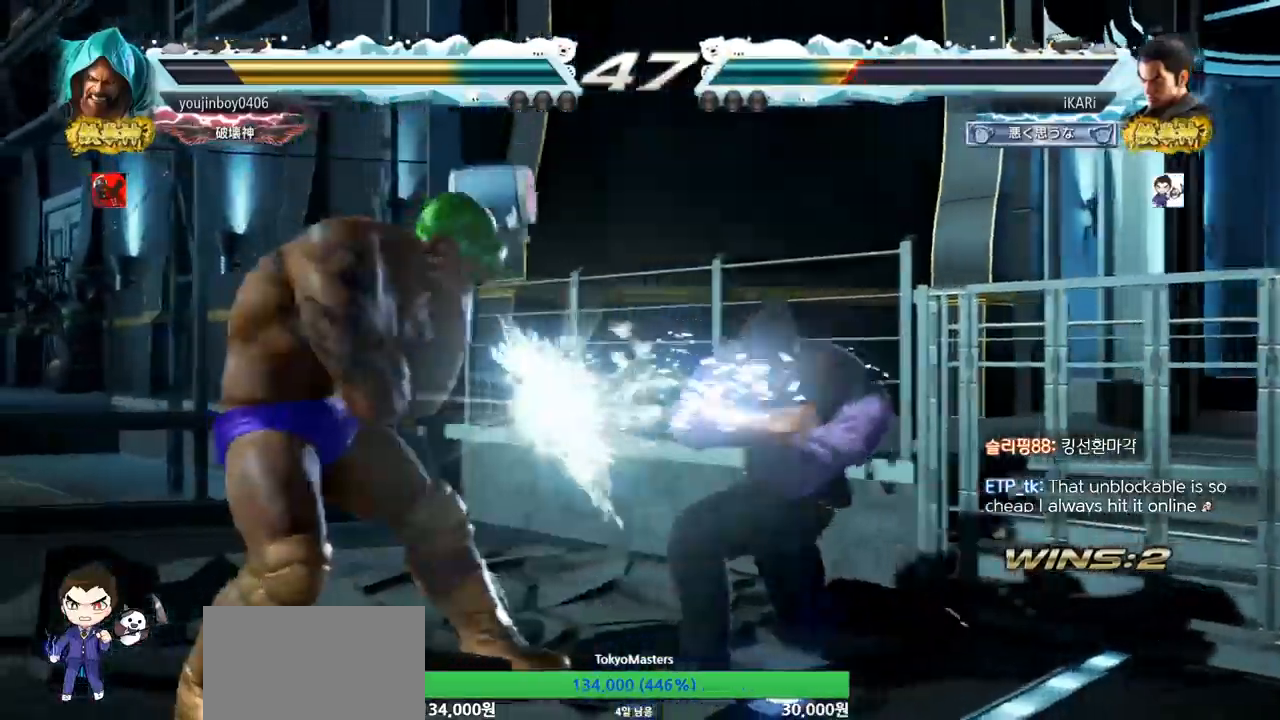
{"buttons": [], "left_stick": "right", "events": [[283, "left_stick", "right"]]}
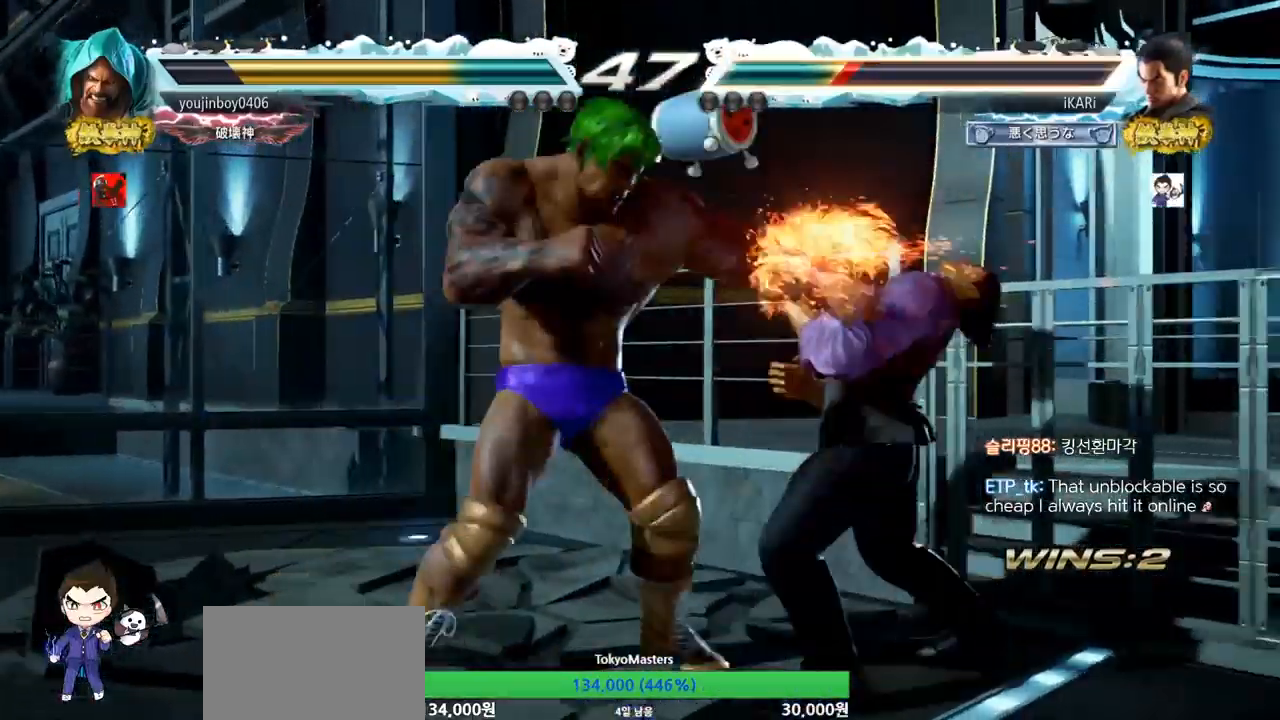
{"buttons": [], "left_stick": "down", "events": [[484, "left_stick", "down"]]}
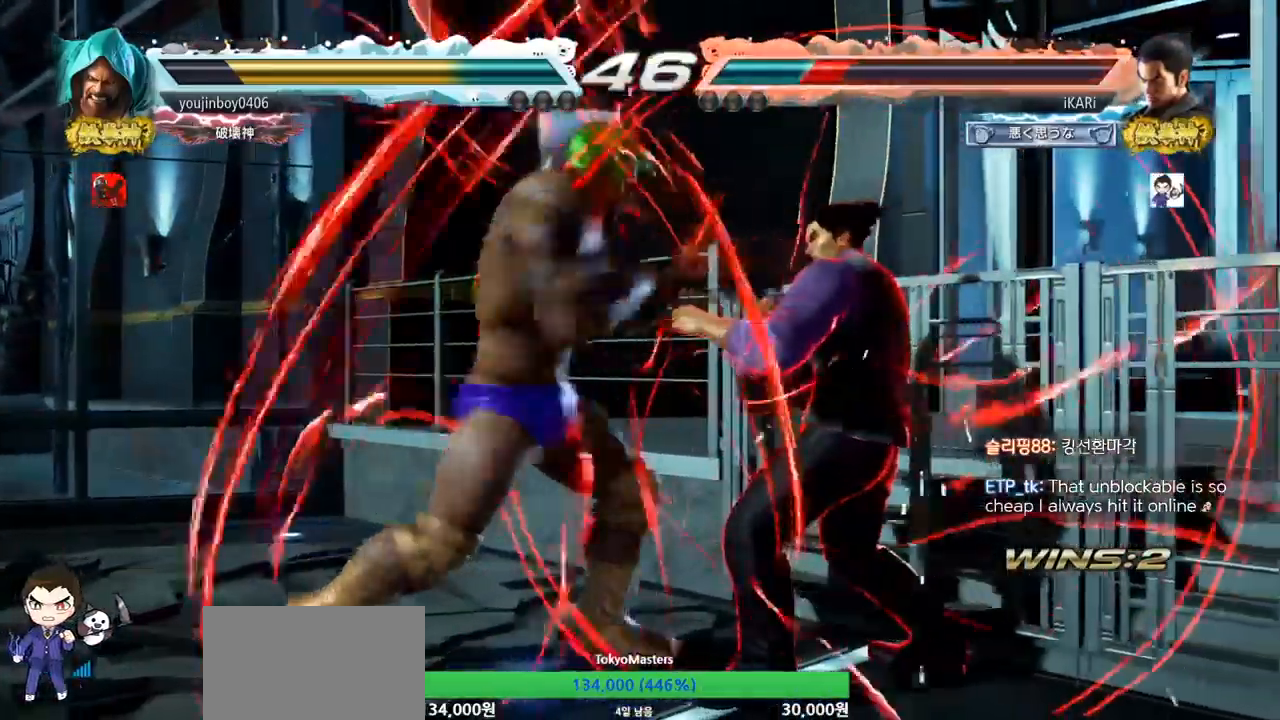
{"buttons": [], "left_stick": "down", "events": []}
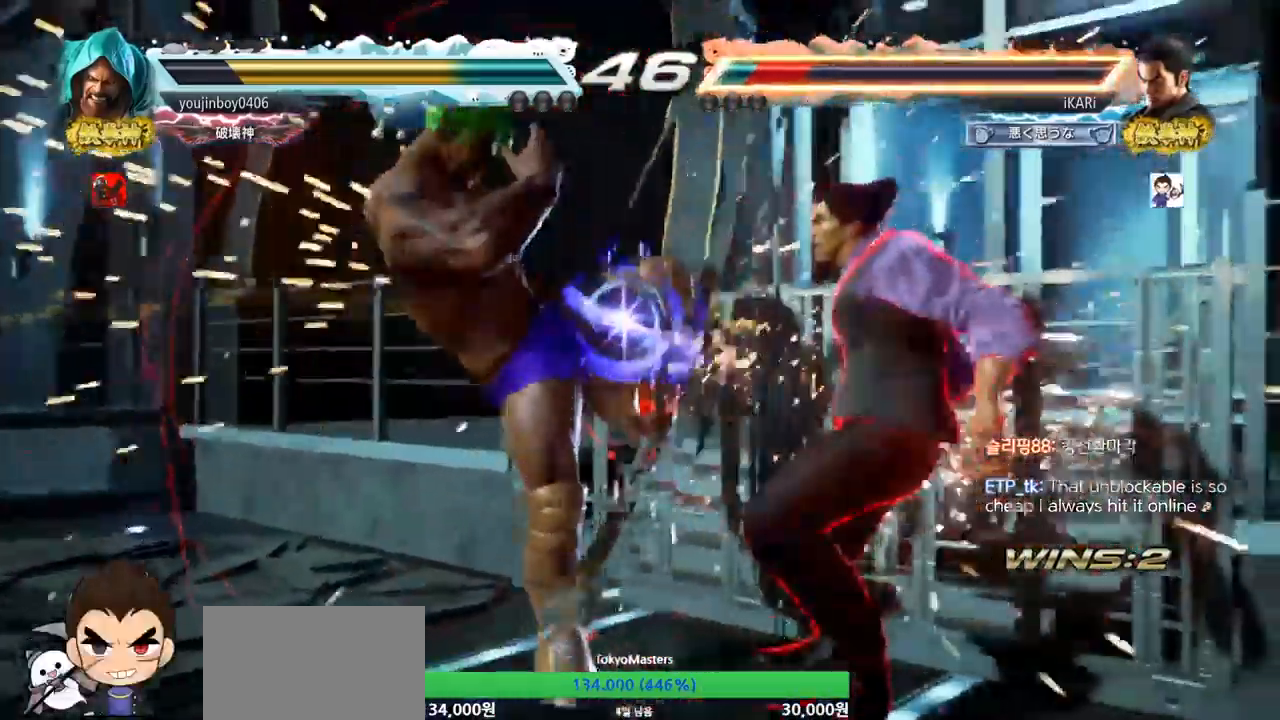
{"buttons": [], "left_stick": "center", "events": [[17, "left_stick", "center"]]}